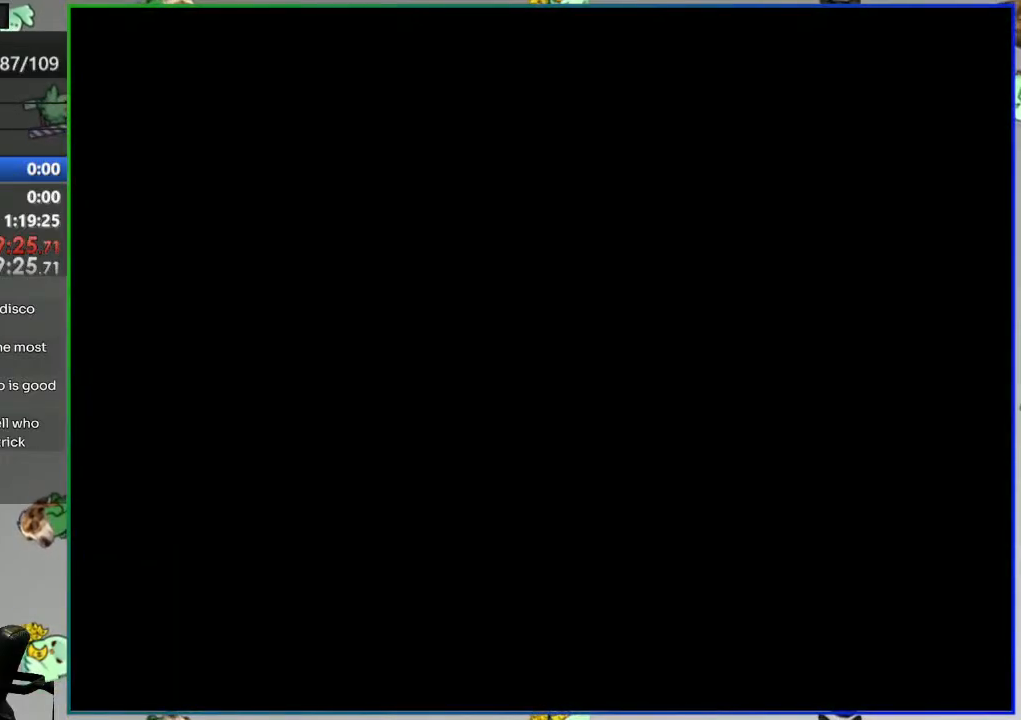
Gameplay with a controller (Nintendo layout); each line is a JSON object with the inputs held at the frame after it. "events" lists button and stick changes between this image and that frame as [ms after this image, input, new state], when the widget could be followed in between. Not read: DPAD_RIGHT L3 R3 START.
{"buttons": ["Y"], "events": []}
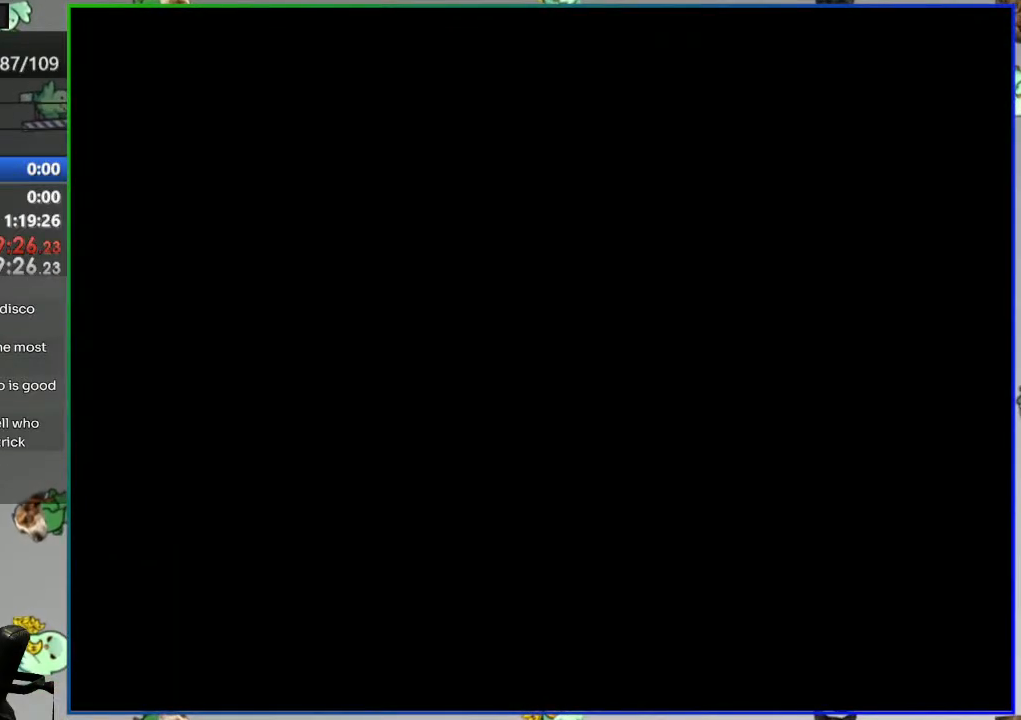
{"buttons": ["Y"], "events": []}
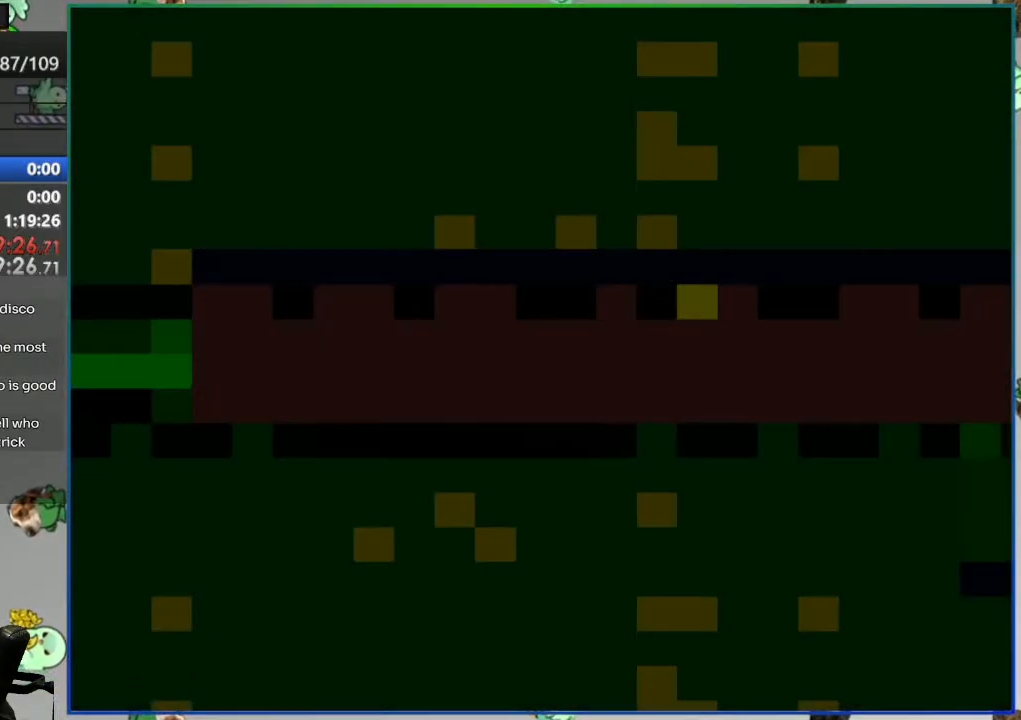
{"buttons": ["Y"], "events": []}
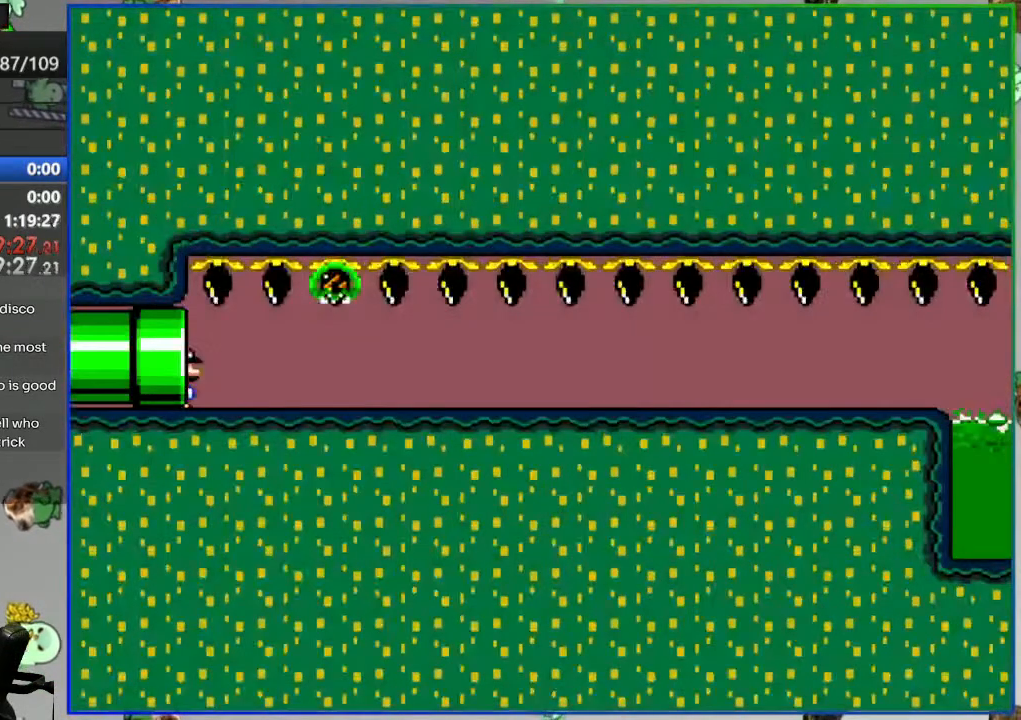
{"buttons": ["Y"], "events": []}
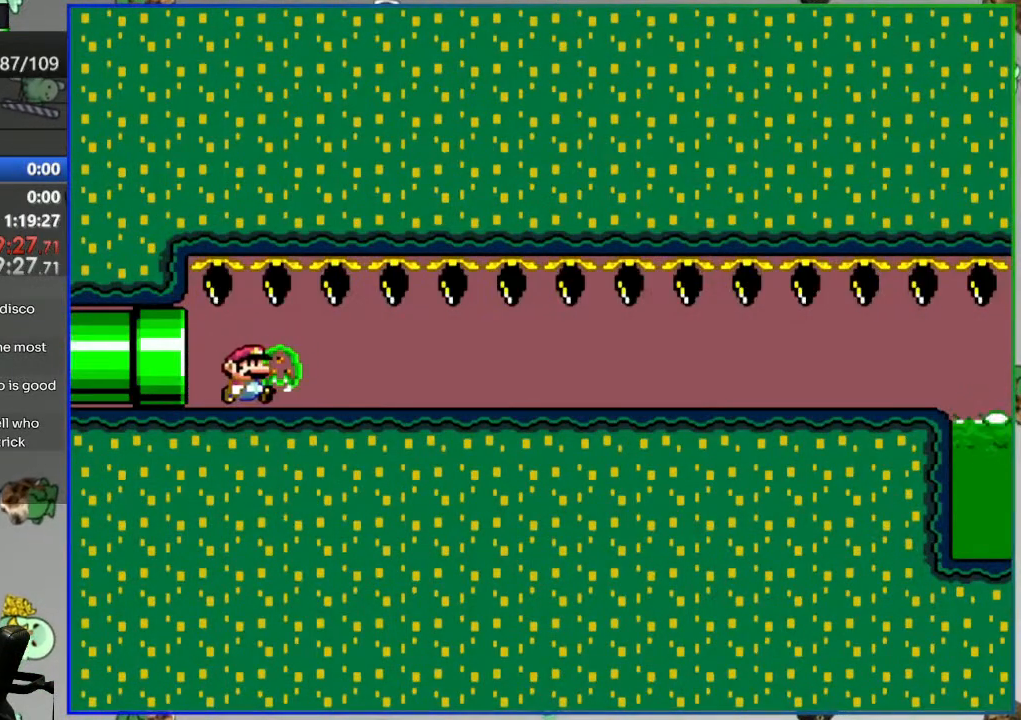
{"buttons": ["Y"], "events": []}
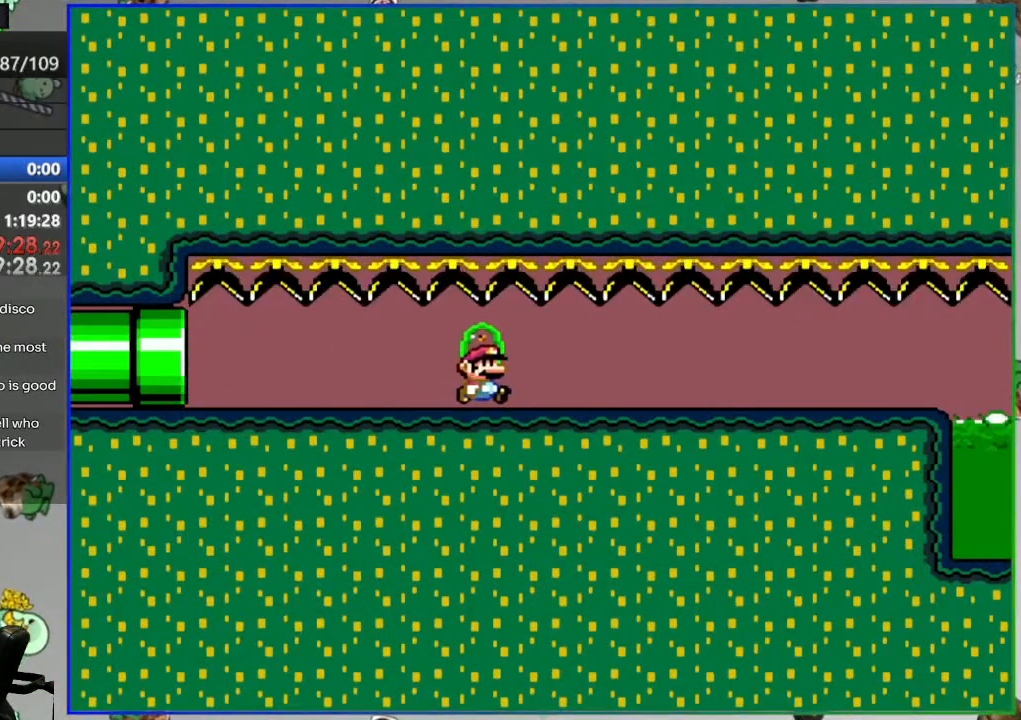
{"buttons": ["Y"], "events": []}
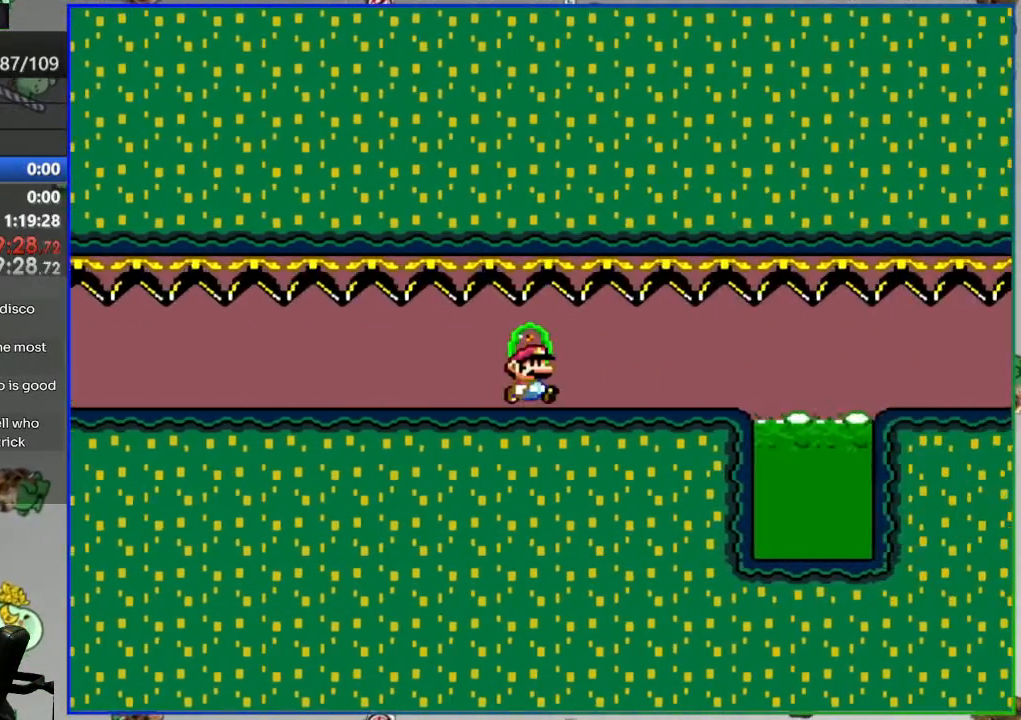
{"buttons": ["Y"], "events": [[167, "A", "down"], [467, "A", "up"]]}
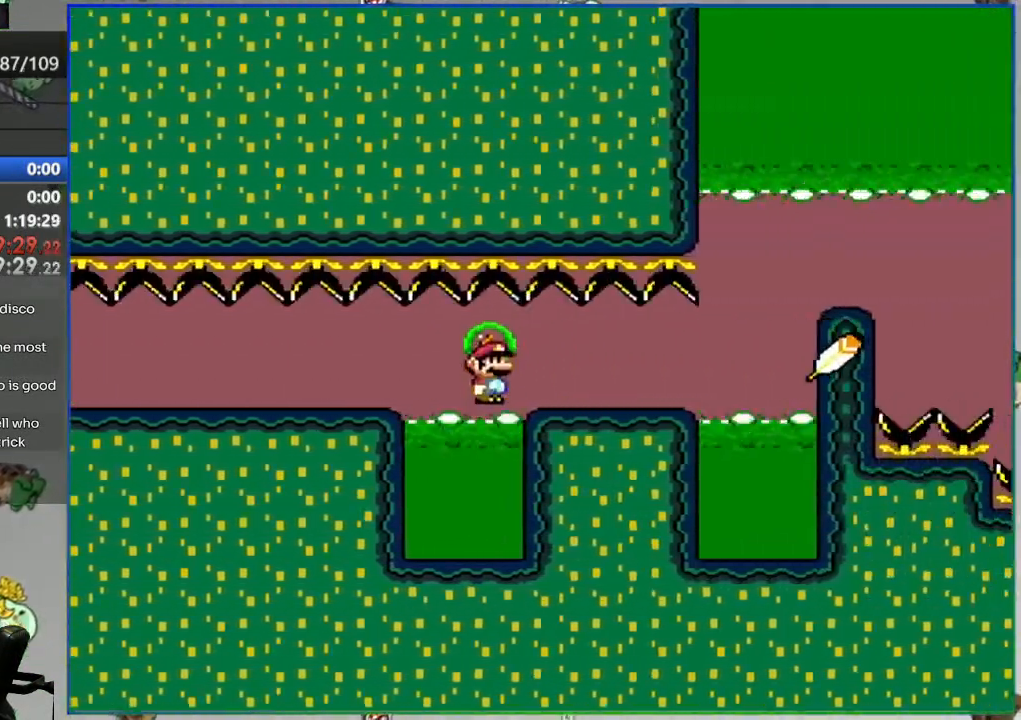
{"buttons": ["A", "Y"], "events": [[100, "A", "down"]]}
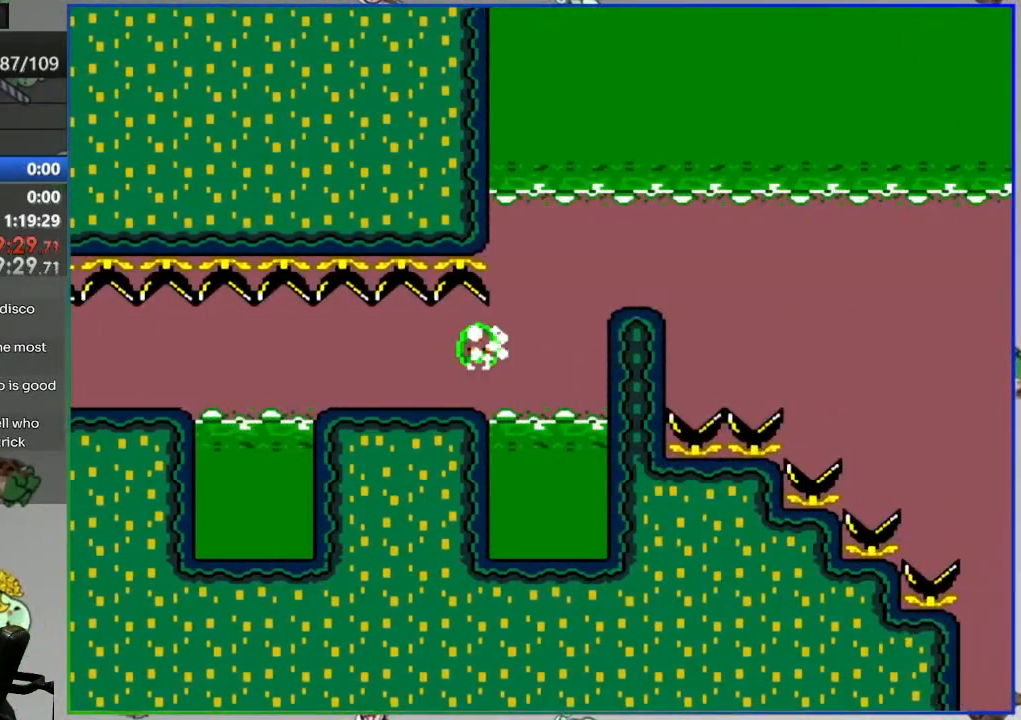
{"buttons": ["A", "Y"], "events": []}
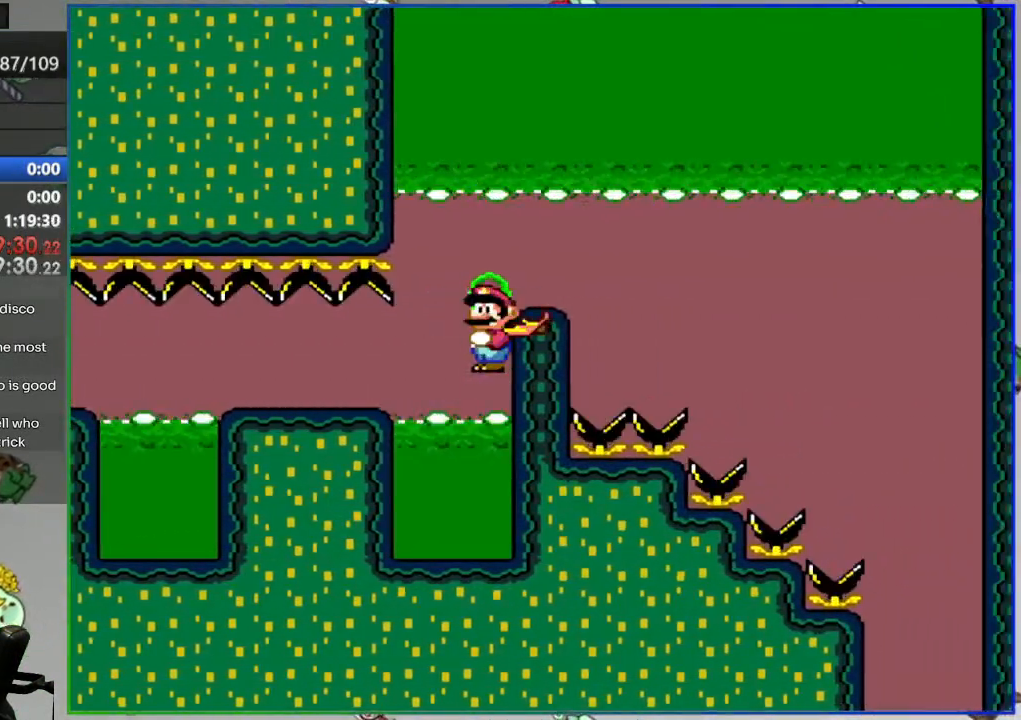
{"buttons": ["Y"], "events": [[317, "A", "up"], [333, "B", "down"], [450, "B", "up"]]}
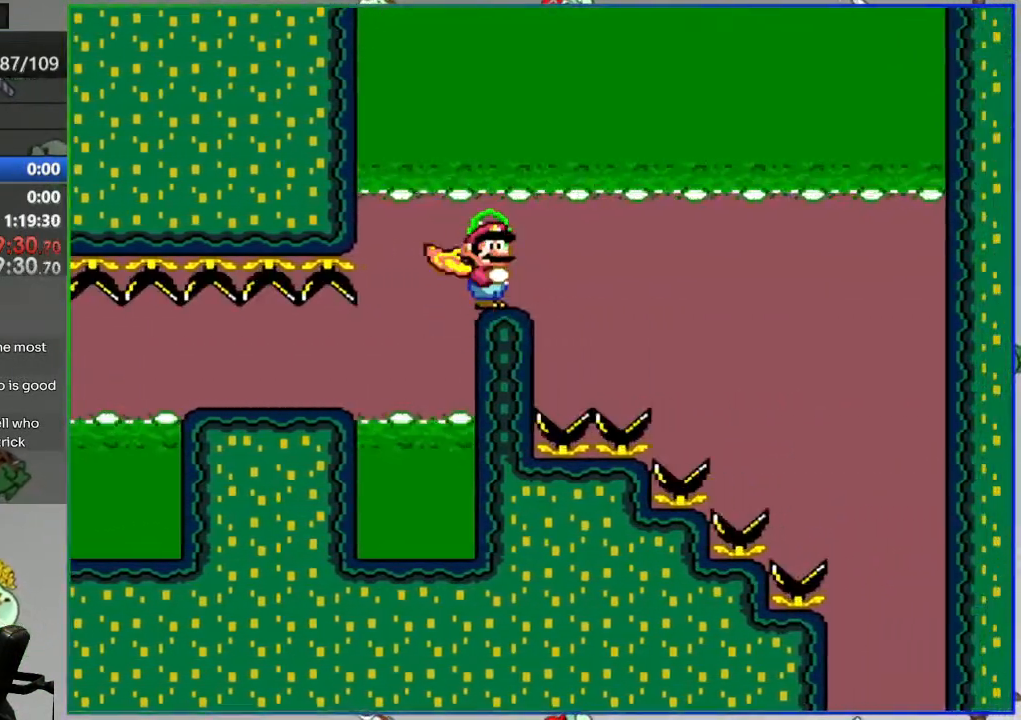
{"buttons": ["X", "Y"], "events": [[450, "X", "down"]]}
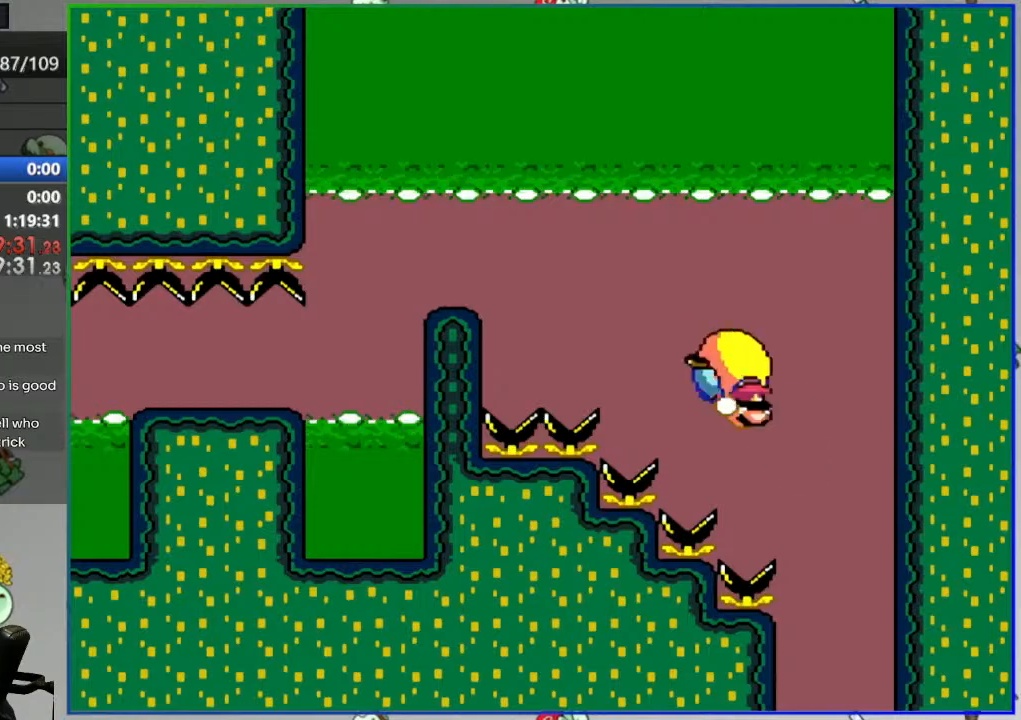
{"buttons": ["Y"], "events": [[83, "X", "up"], [317, "DPAD_LEFT", "down"], [400, "DPAD_LEFT", "up"]]}
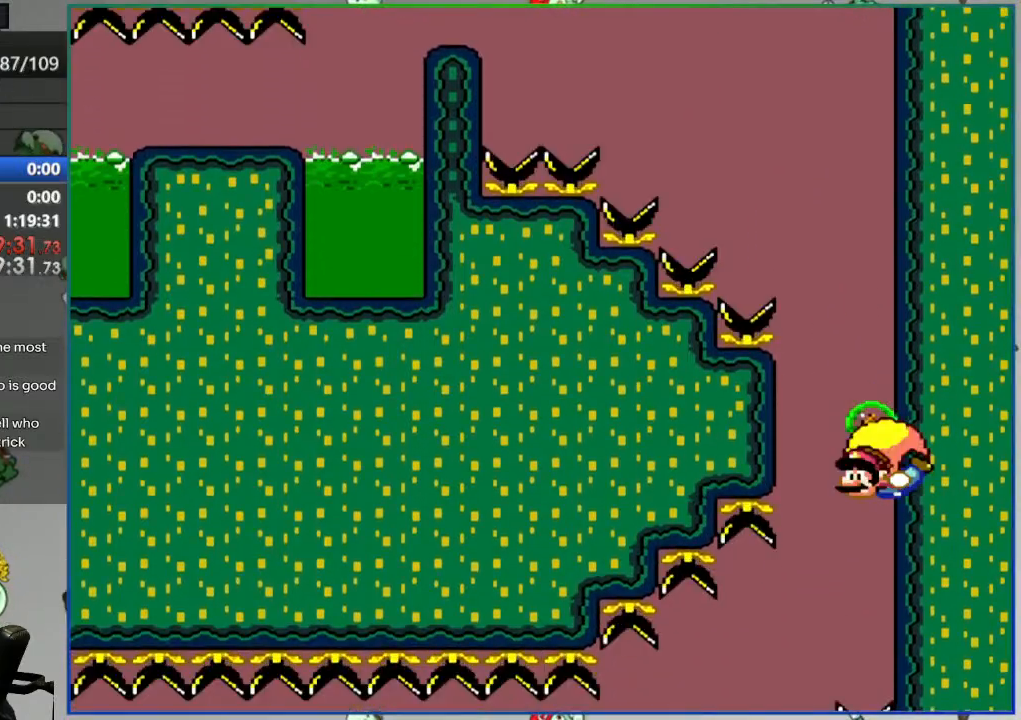
{"buttons": ["Y"], "events": []}
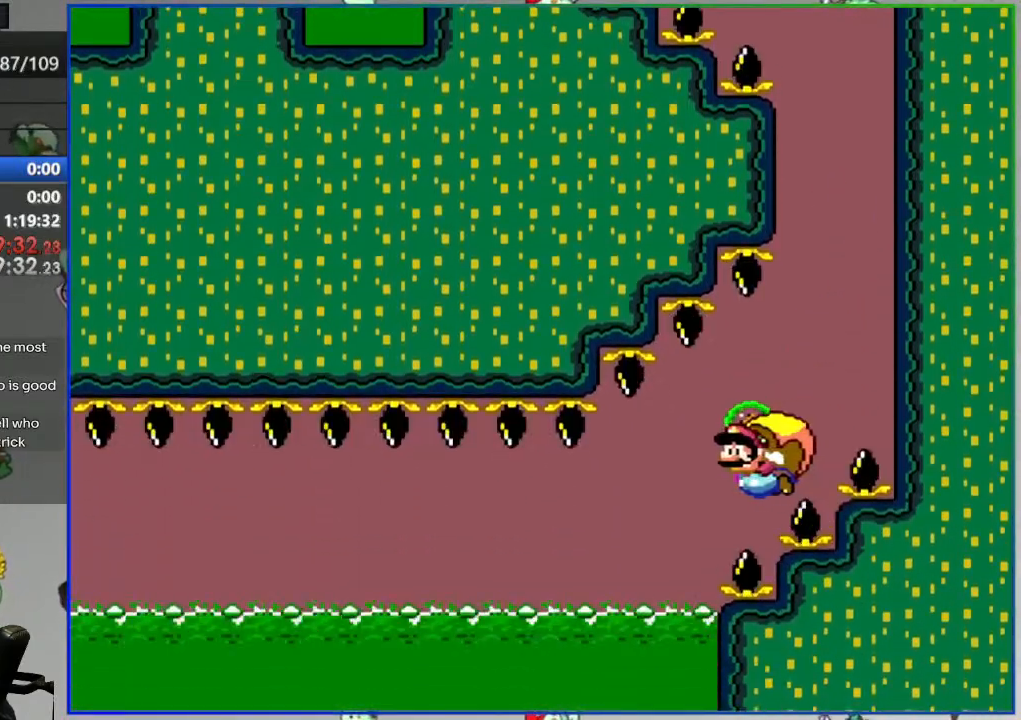
{"buttons": ["Y"], "events": []}
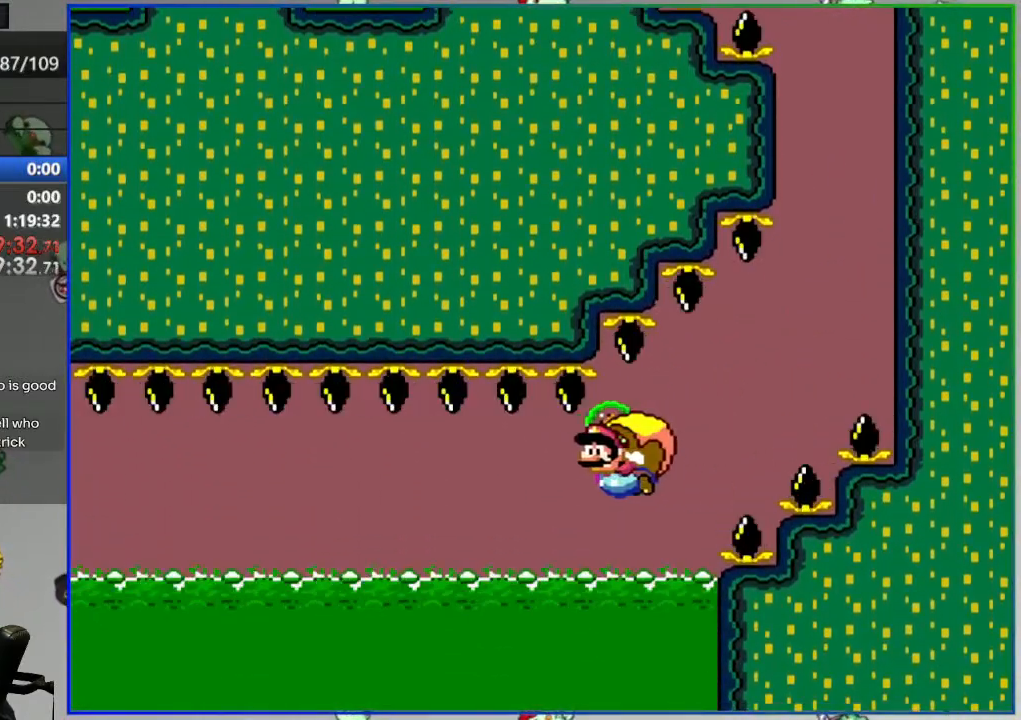
{"buttons": ["Y"], "events": []}
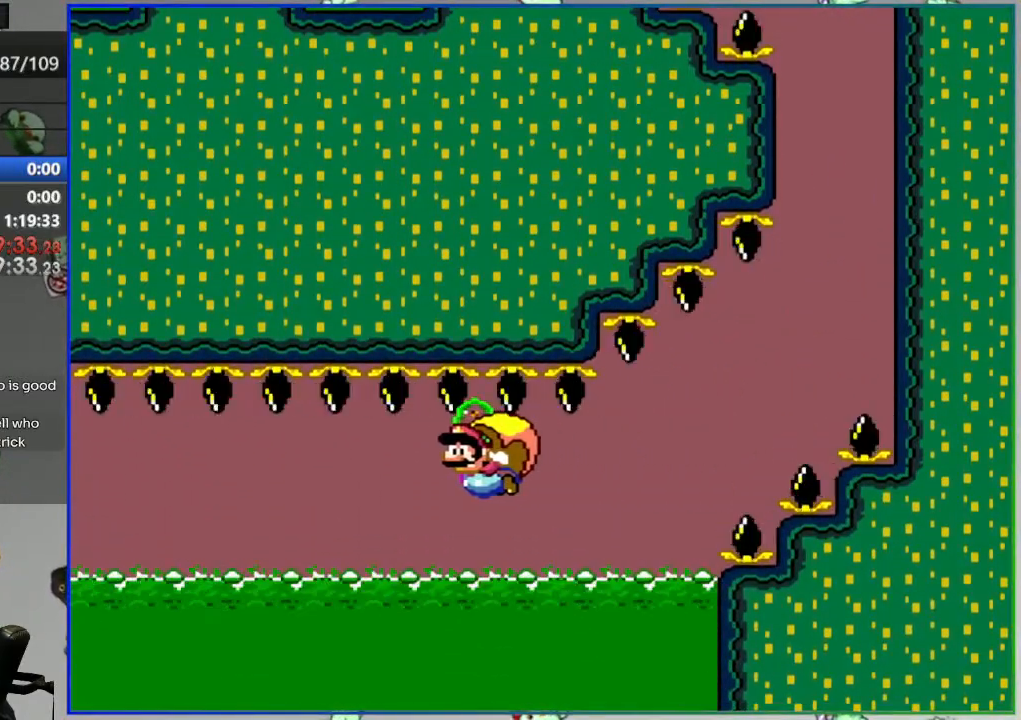
{"buttons": ["B", "Y"], "events": [[433, "B", "down"]]}
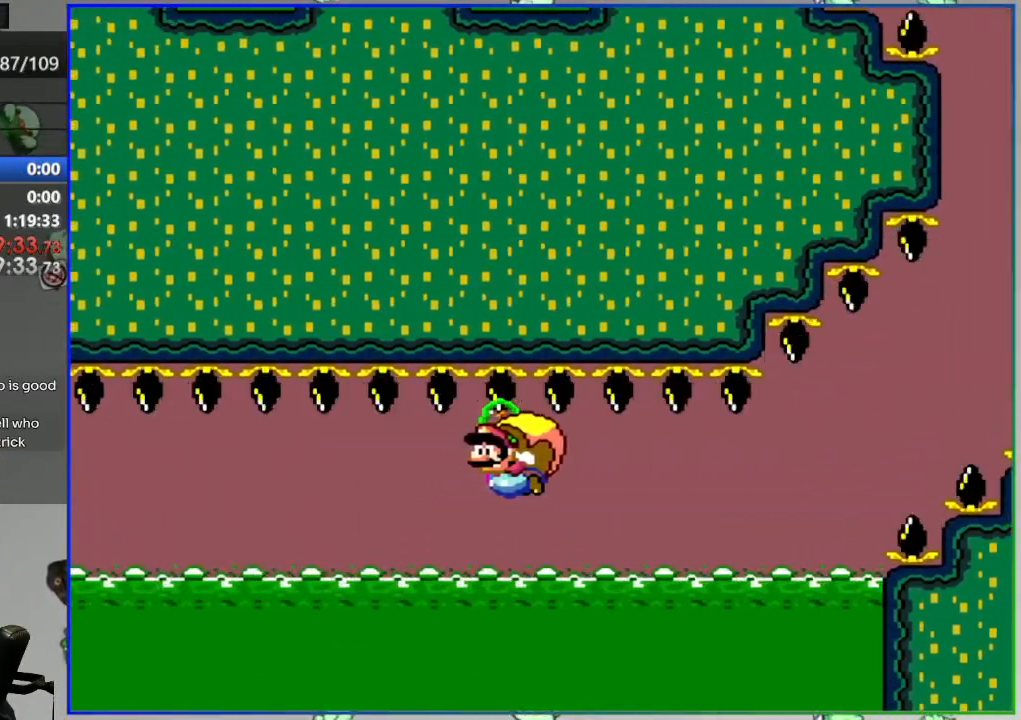
{"buttons": ["Y"], "events": [[117, "B", "up"], [350, "B", "down"], [450, "B", "up"]]}
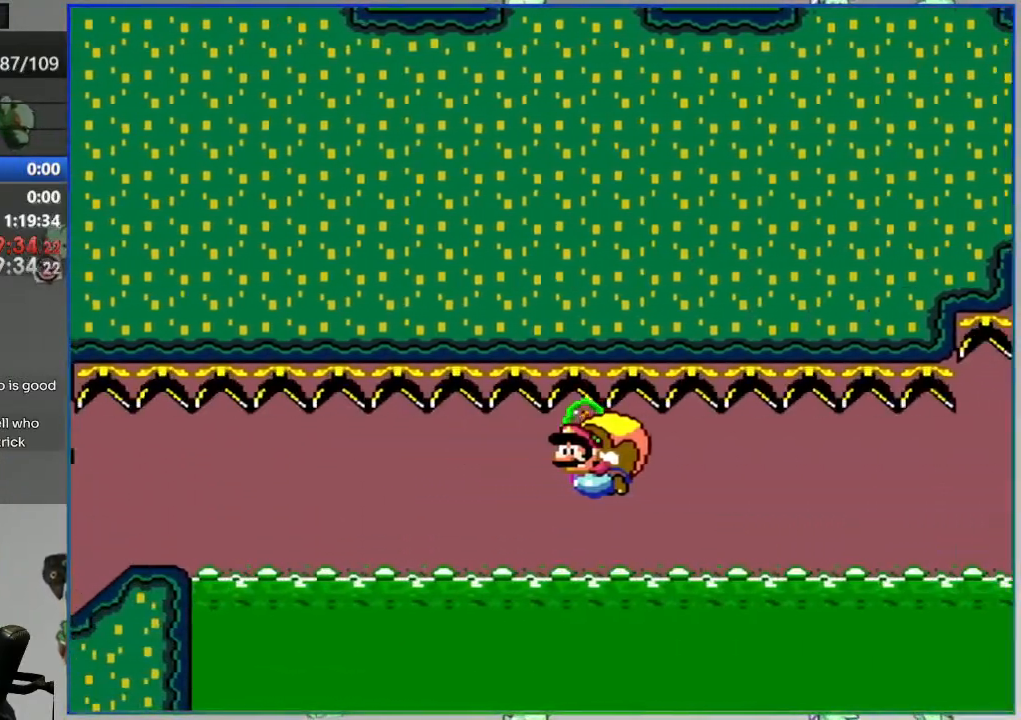
{"buttons": ["Y"], "events": [[233, "B", "down"], [333, "B", "up"]]}
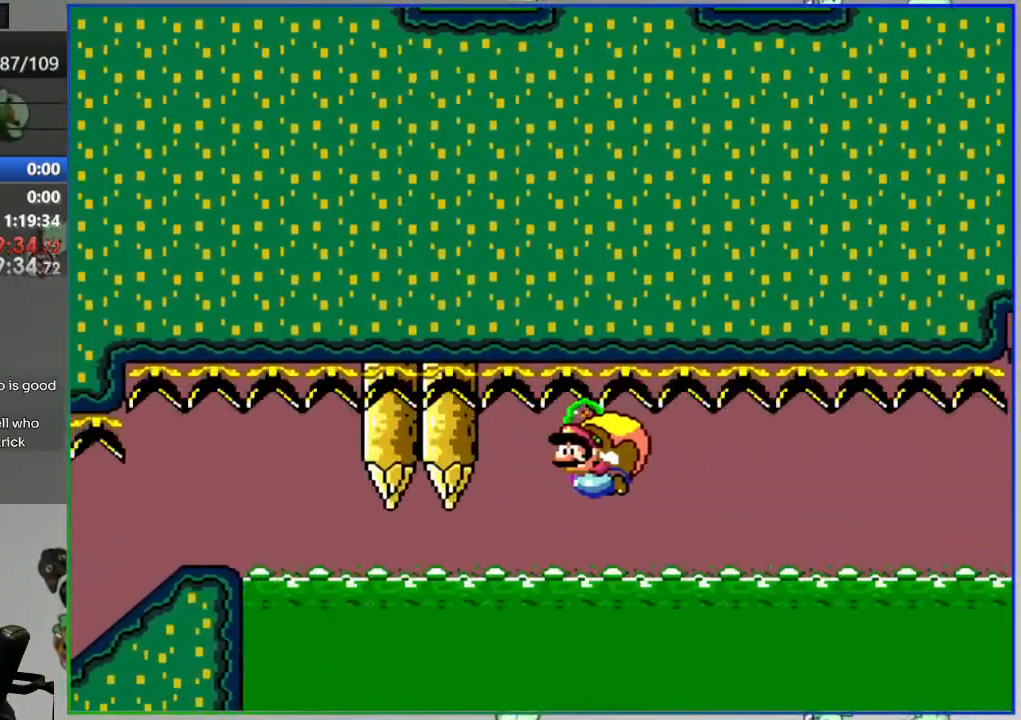
{"buttons": ["Y"], "events": []}
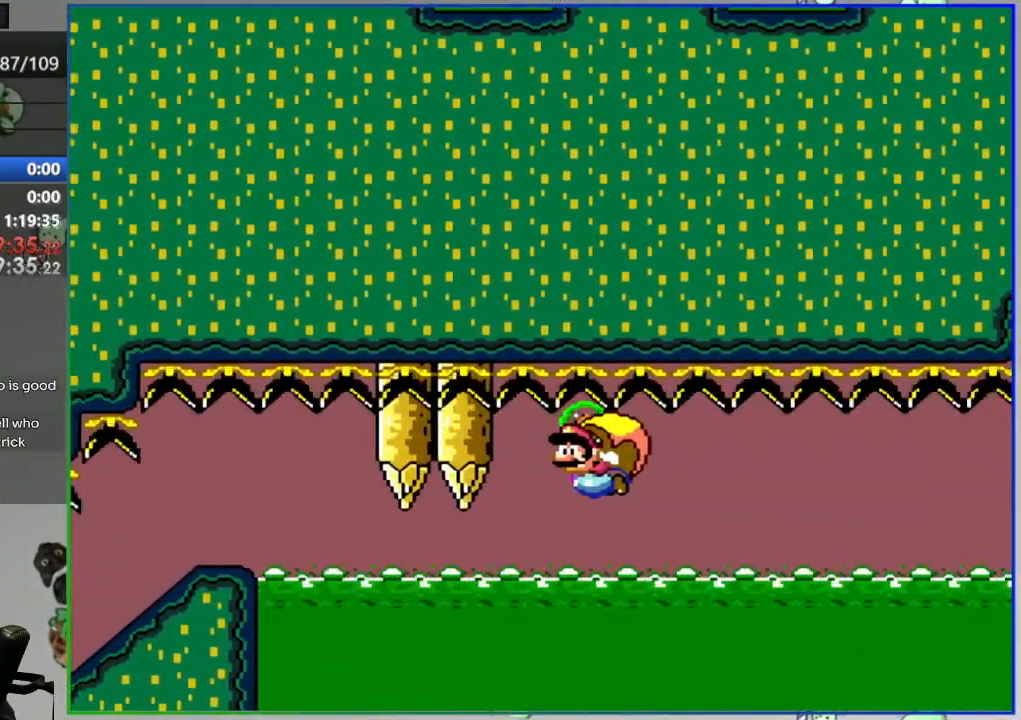
{"buttons": ["Y"], "events": []}
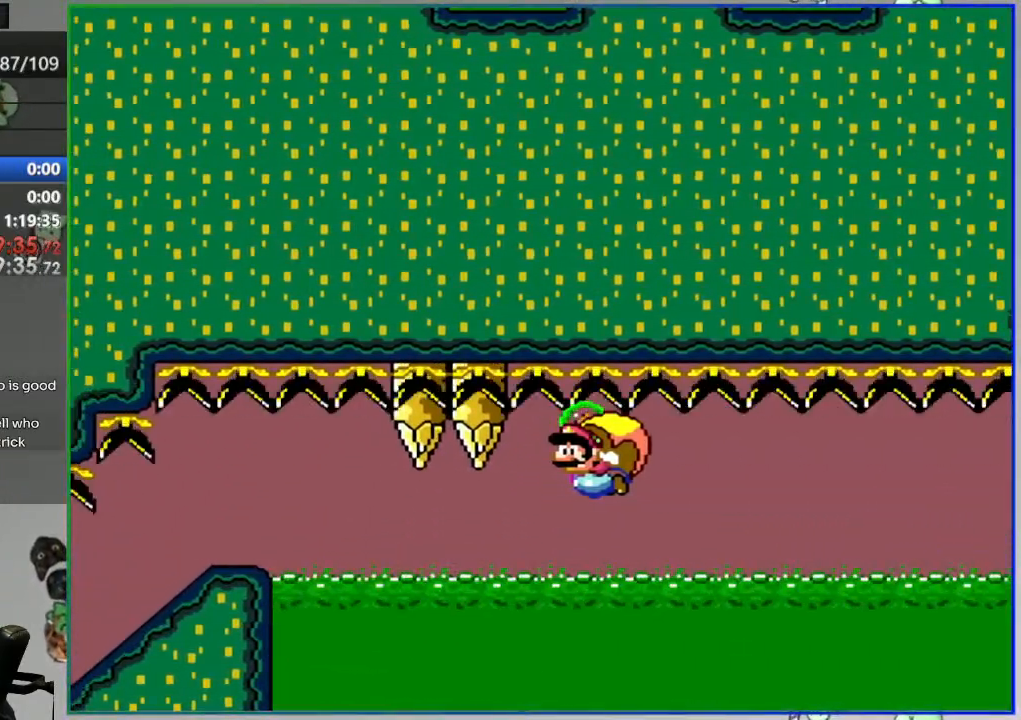
{"buttons": ["Y"], "events": []}
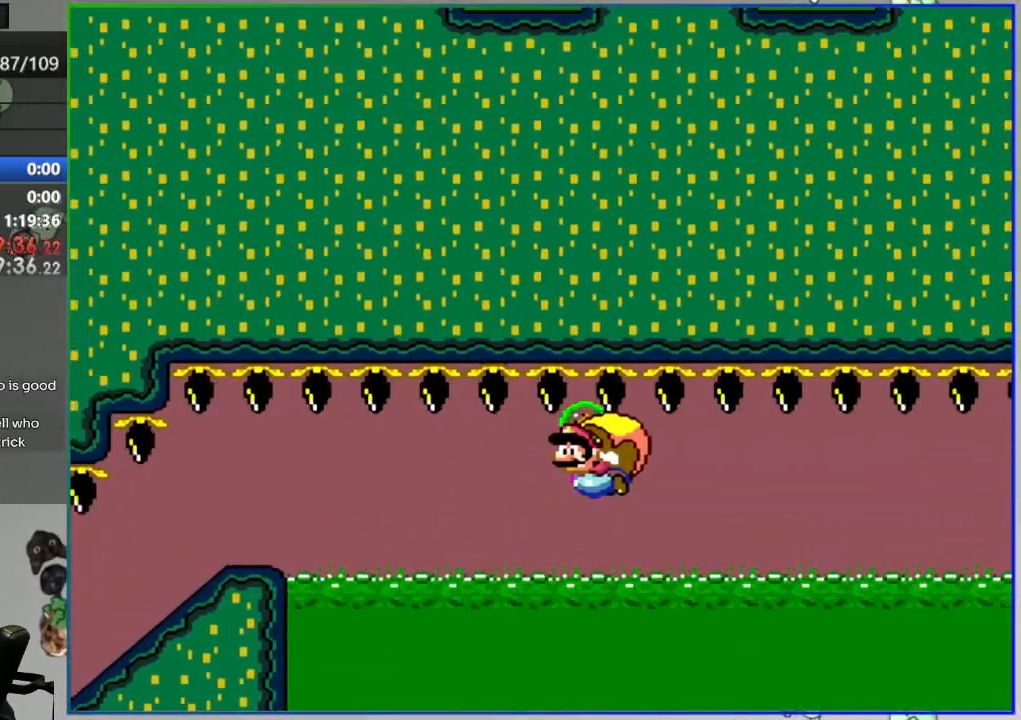
{"buttons": ["Y"], "events": [[17, "DPAD_LEFT", "down"], [67, "DPAD_LEFT", "up"], [67, "DPAD_UP", "down"], [117, "DPAD_UP", "up"]]}
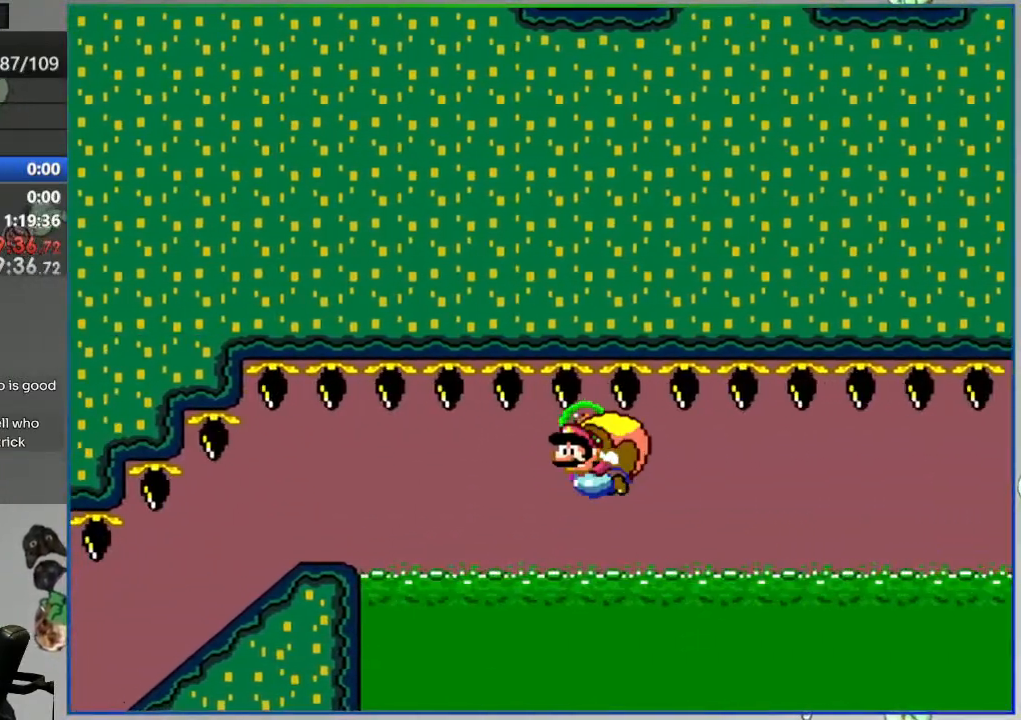
{"buttons": ["Y"], "events": []}
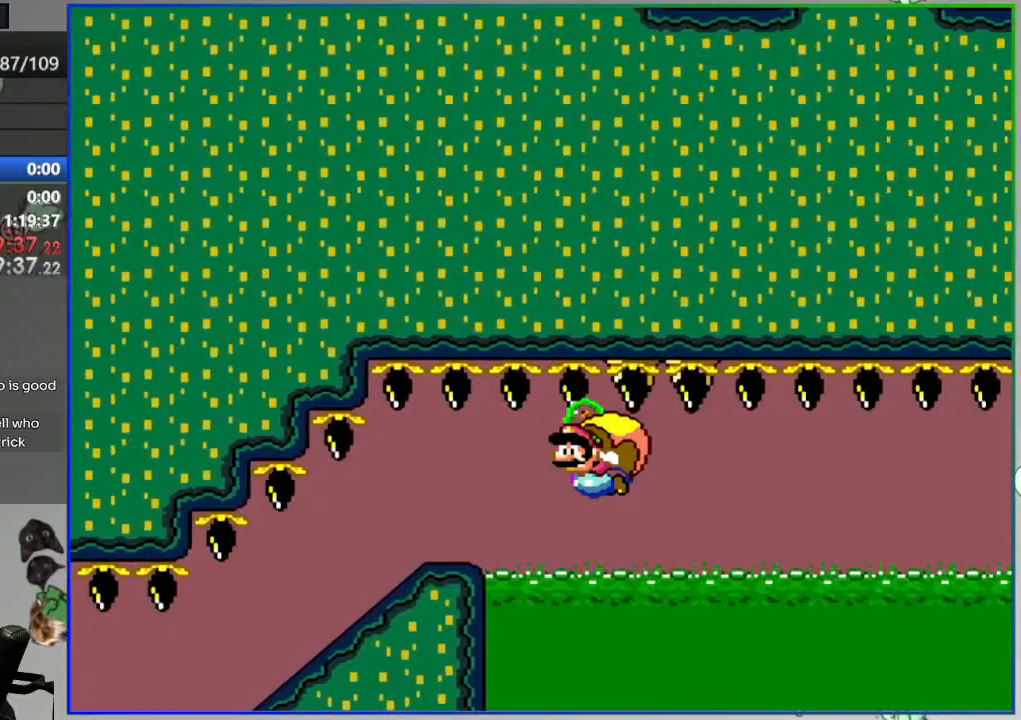
{"buttons": ["Y"], "events": []}
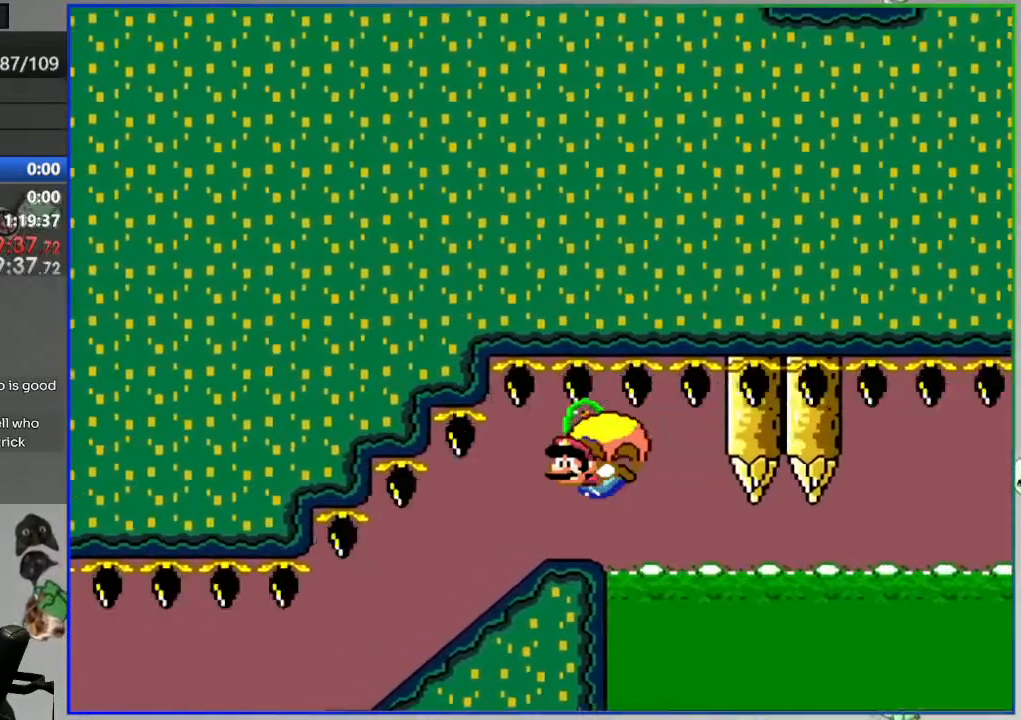
{"buttons": ["Y"], "events": []}
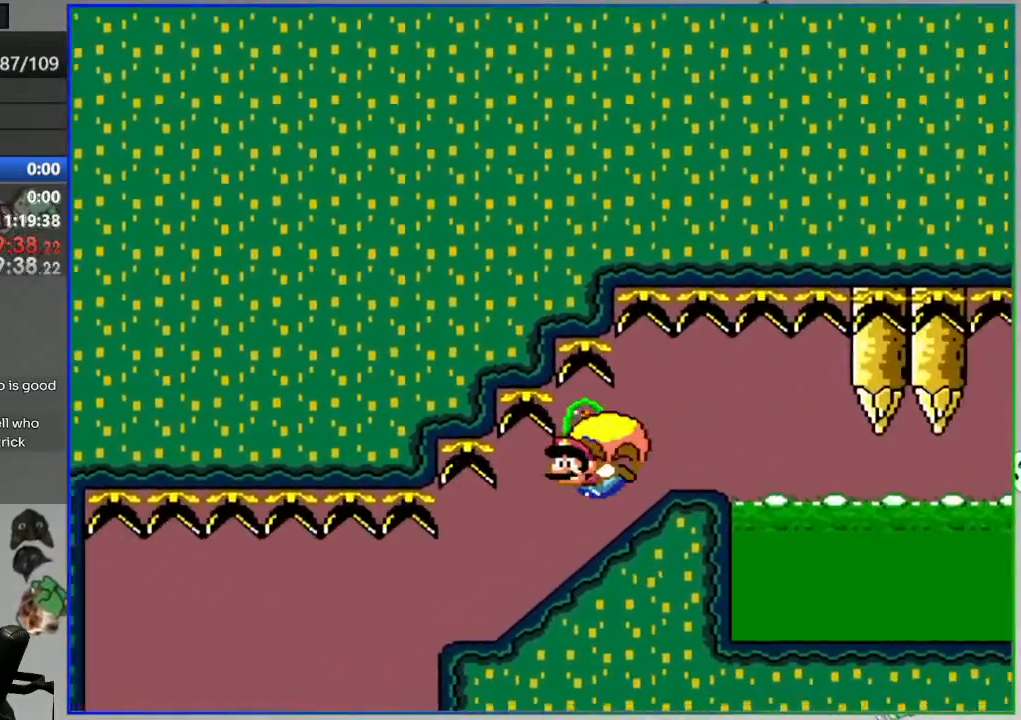
{"buttons": ["Y"], "events": []}
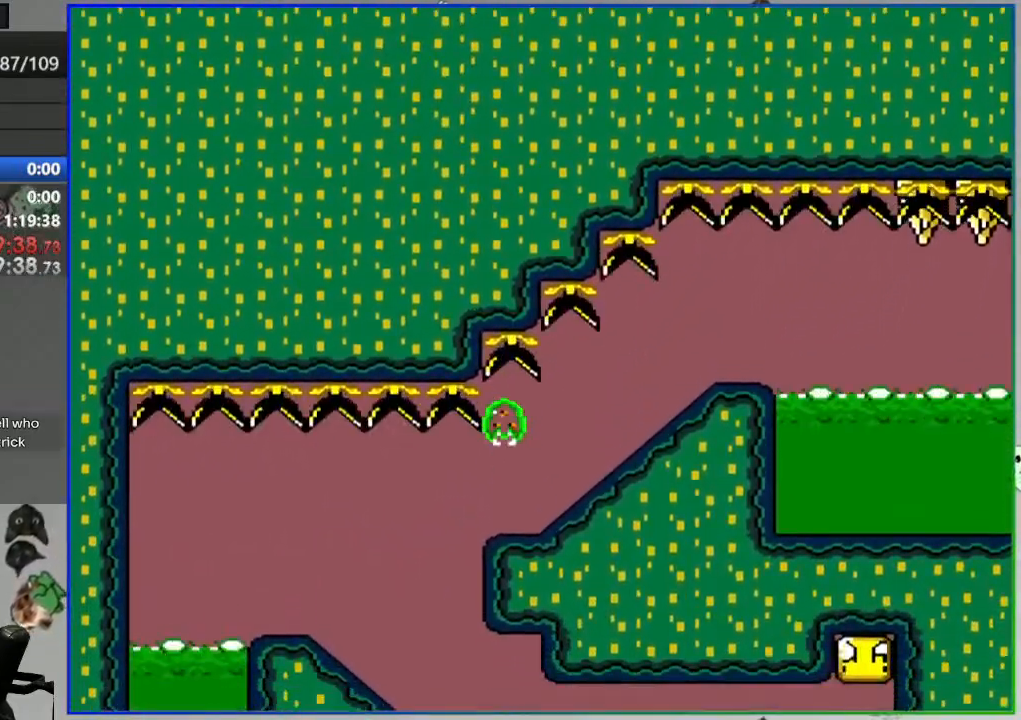
{"buttons": ["Y", "DPAD_LEFT"], "events": [[300, "DPAD_LEFT", "down"]]}
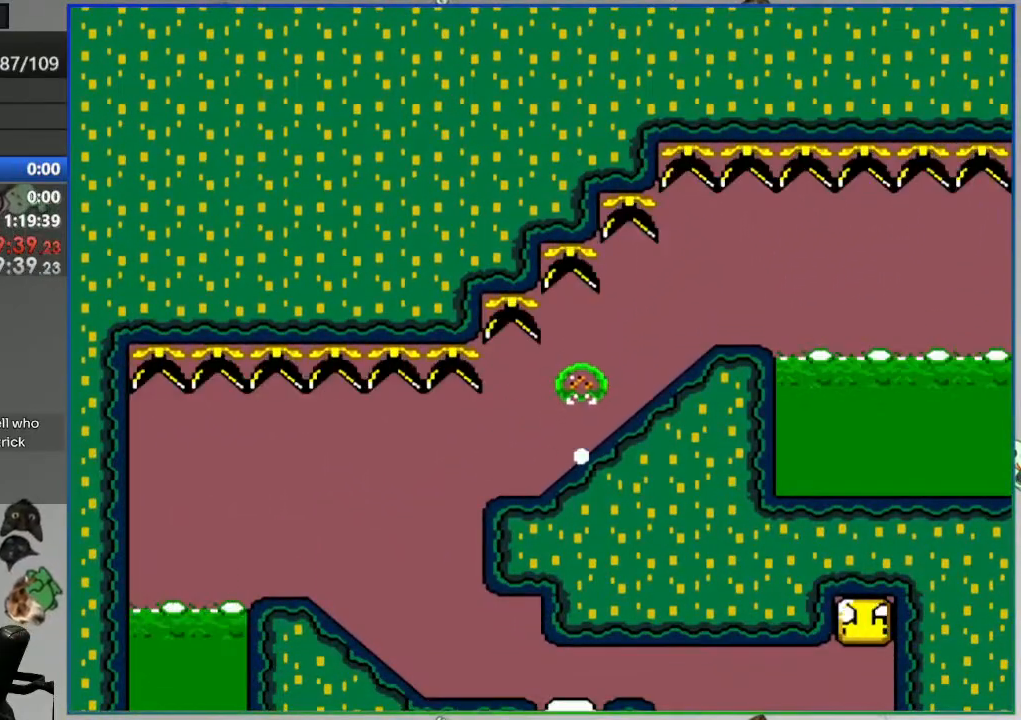
{"buttons": ["Y"], "events": [[333, "DPAD_LEFT", "up"]]}